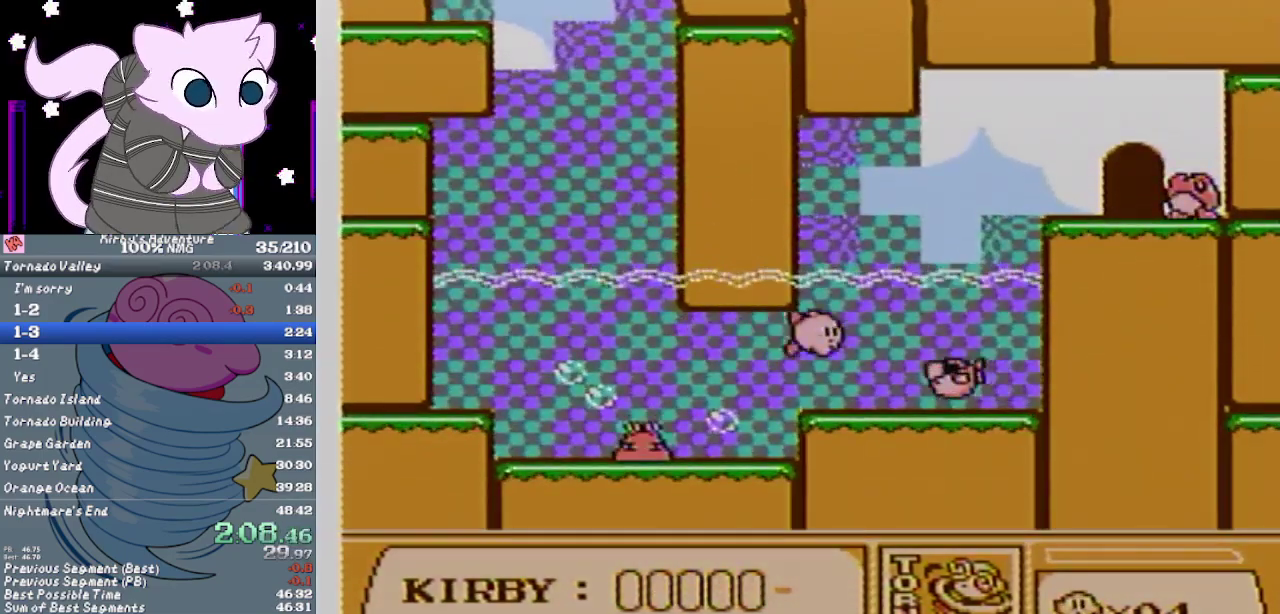
Gameplay with a controller (Nintendo layout); each line is a JSON object with the inputs held at the frame after it. "events" lists button and stick changes between this image and that frame as [ms after this image, input, new state], when the widget could be followed in between. Not read: L3 R3.
{"buttons": ["A"], "events": [[333, "DPAD_RIGHT", "up"]]}
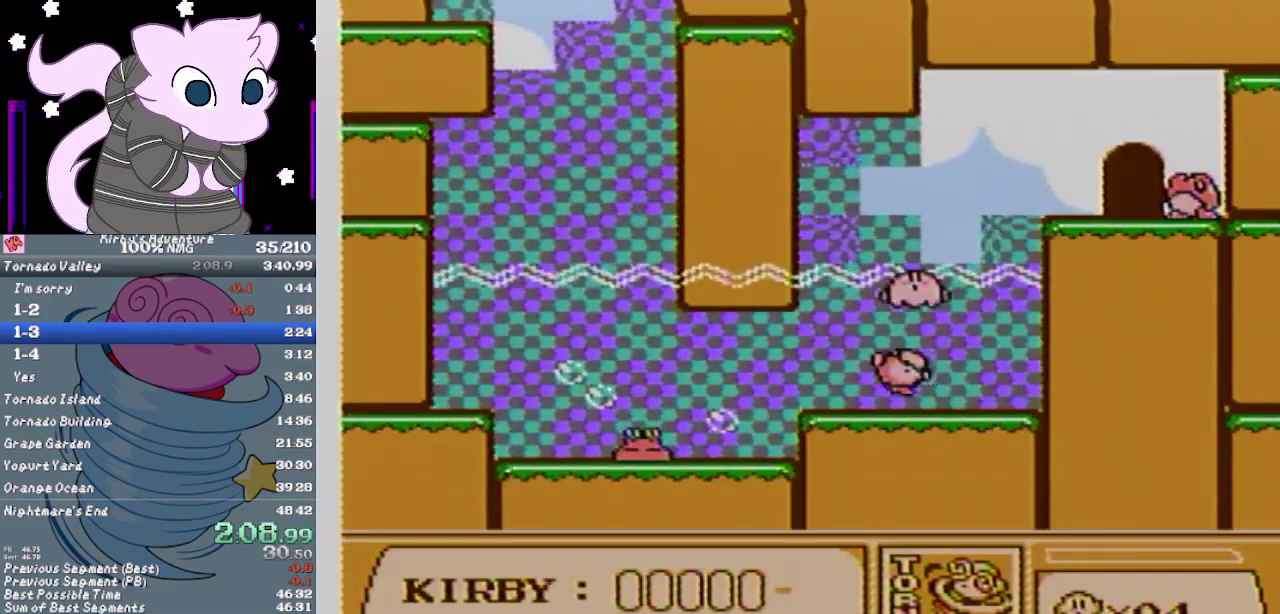
{"buttons": ["A", "DPAD_RIGHT"], "events": [[267, "DPAD_RIGHT", "down"]]}
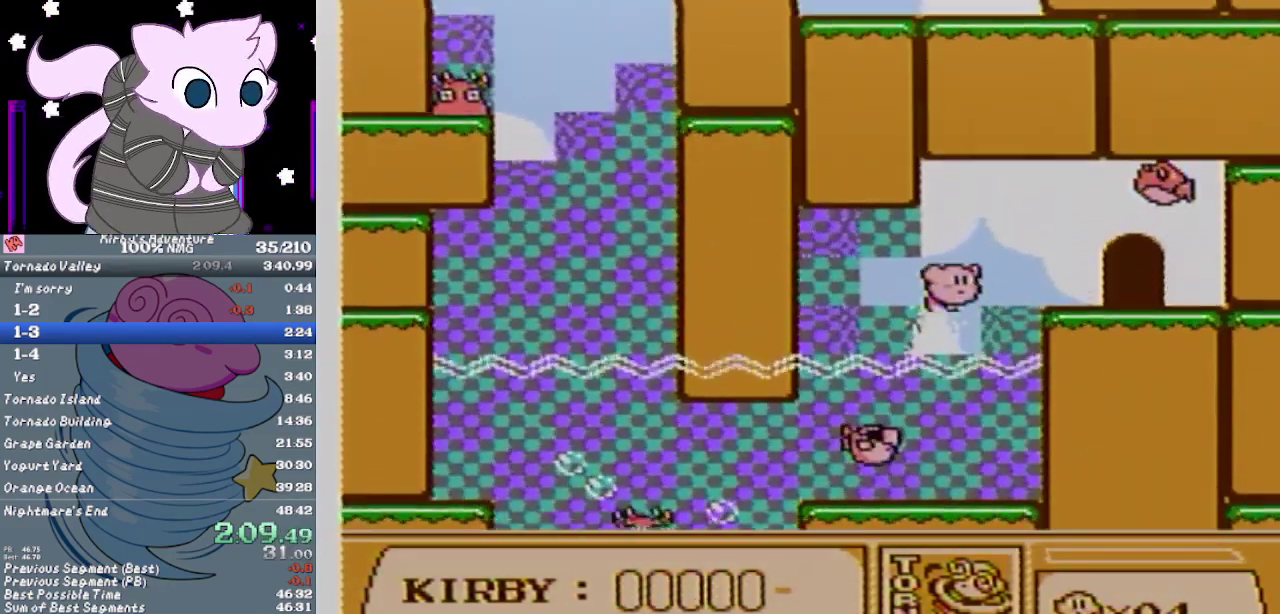
{"buttons": ["DPAD_LEFT"], "events": [[133, "A", "up"], [167, "DPAD_RIGHT", "up"], [283, "DPAD_UP", "down"], [383, "DPAD_LEFT", "down"], [383, "DPAD_UP", "up"]]}
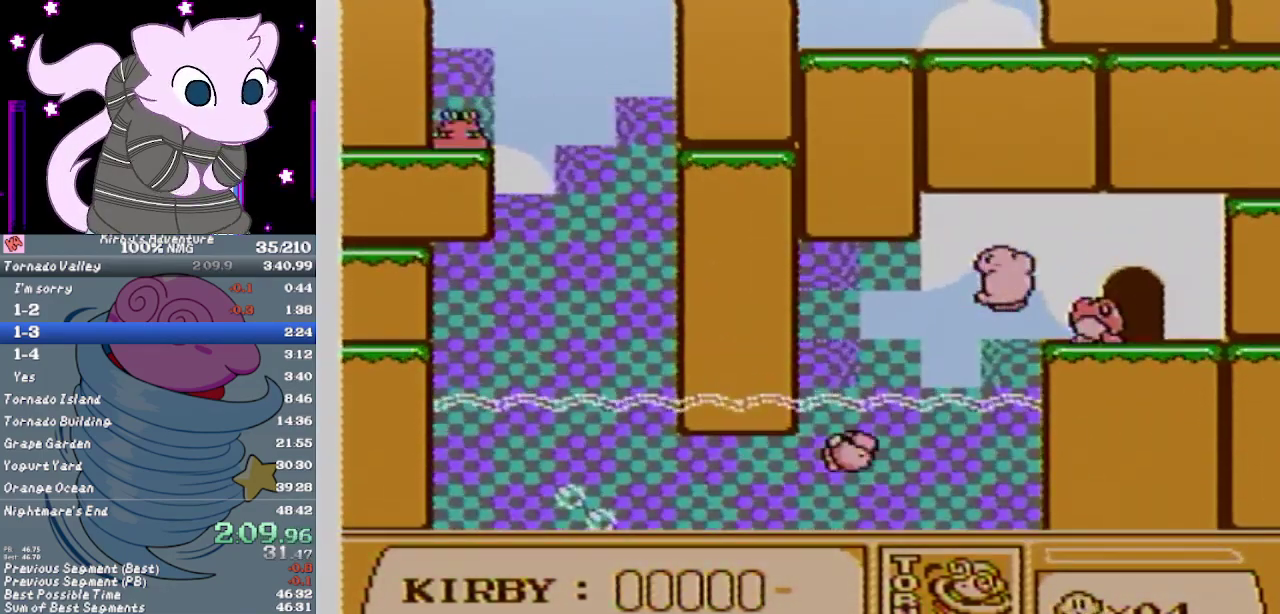
{"buttons": [], "events": [[67, "DPAD_LEFT", "up"], [133, "DPAD_RIGHT", "down"], [300, "DPAD_UP", "down"], [350, "DPAD_RIGHT", "up"], [400, "DPAD_UP", "up"], [433, "B", "down"], [500, "B", "up"]]}
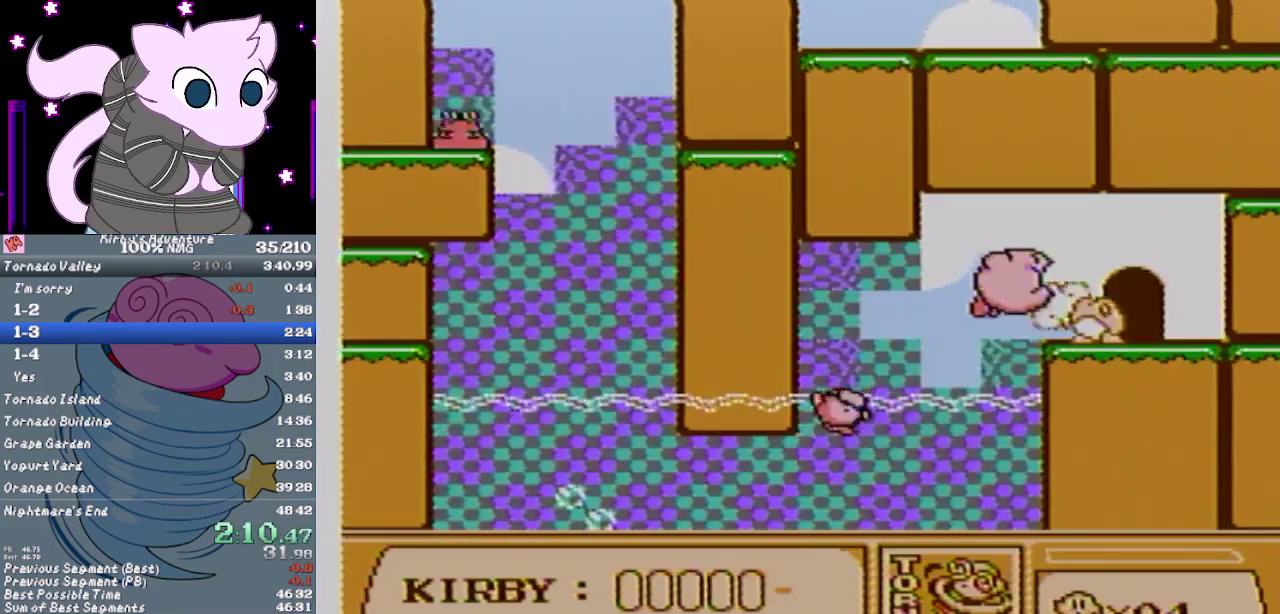
{"buttons": ["DPAD_RIGHT"], "events": [[67, "DPAD_RIGHT", "down"]]}
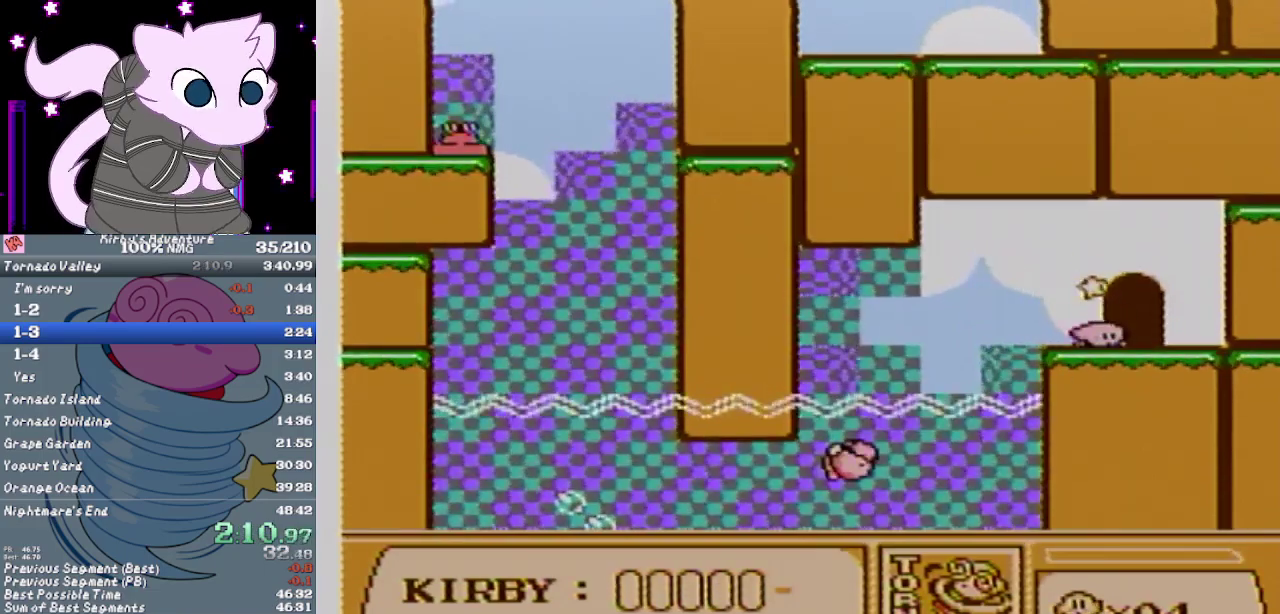
{"buttons": [], "events": [[33, "DPAD_UP", "down"], [133, "DPAD_RIGHT", "up"], [183, "DPAD_UP", "up"]]}
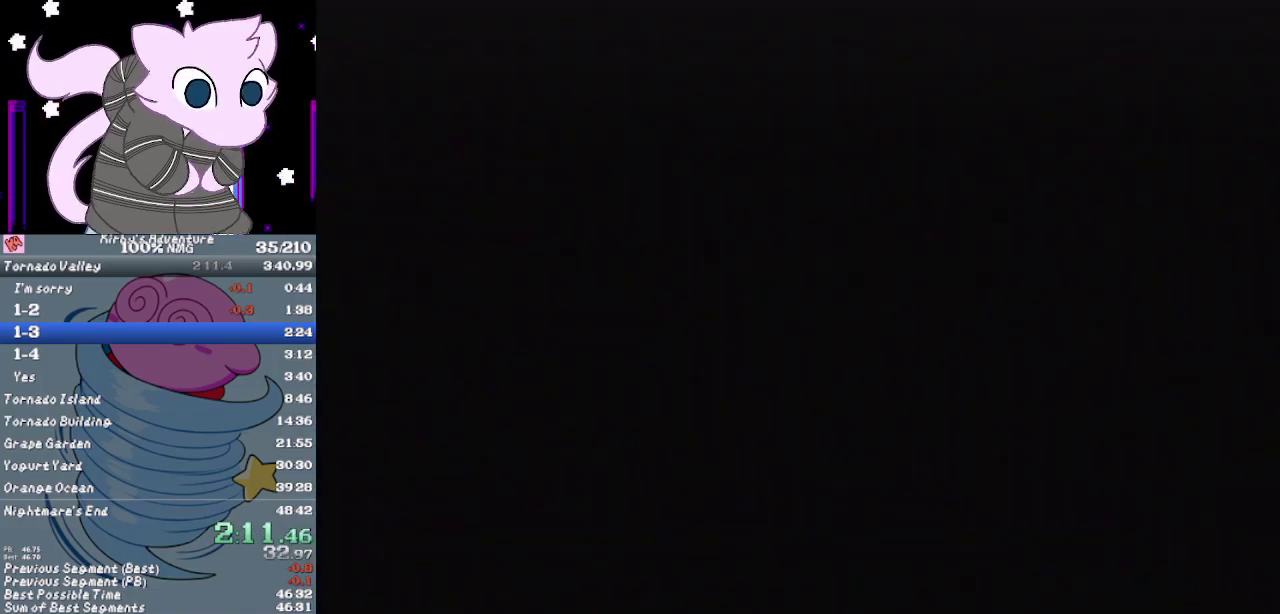
{"buttons": [], "events": []}
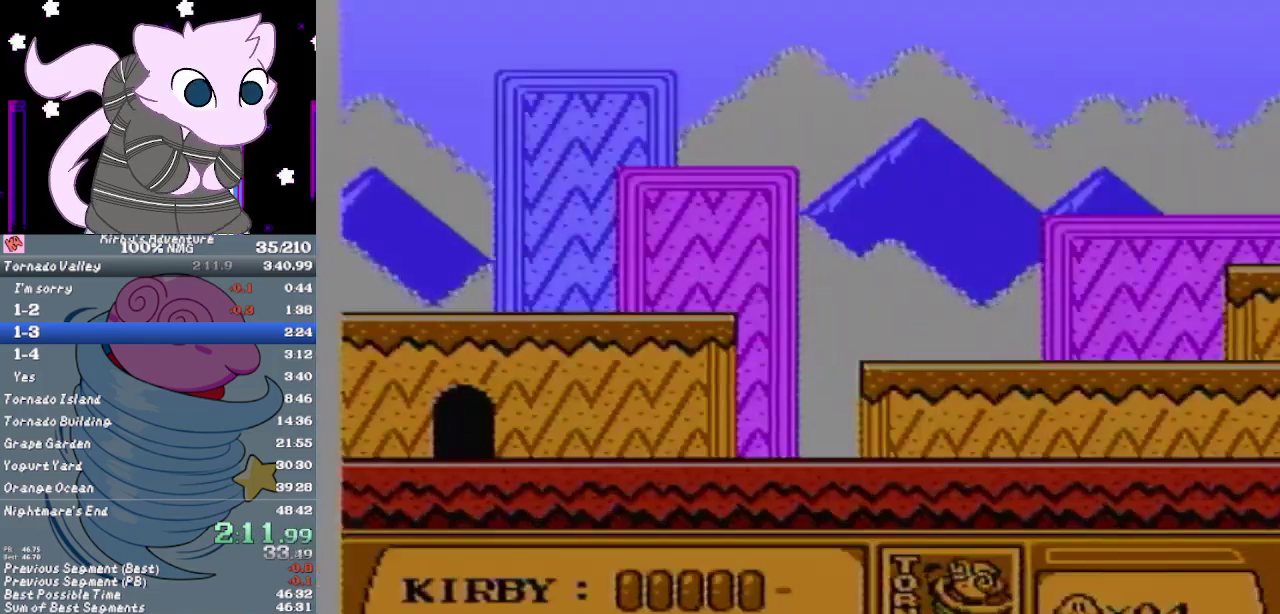
{"buttons": ["A", "DPAD_RIGHT"], "events": [[33, "DPAD_RIGHT", "down"], [283, "DPAD_RIGHT", "up"], [350, "DPAD_RIGHT", "down"], [433, "A", "down"]]}
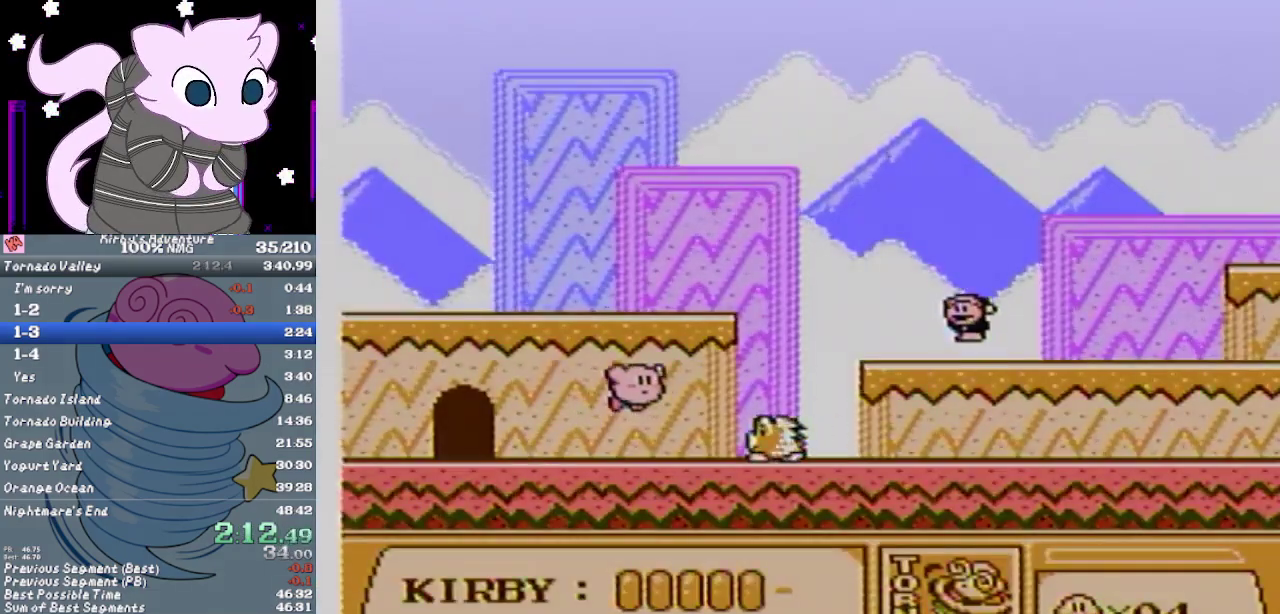
{"buttons": [], "events": [[33, "A", "up"], [67, "DPAD_RIGHT", "up"], [133, "B", "down"], [200, "B", "up"]]}
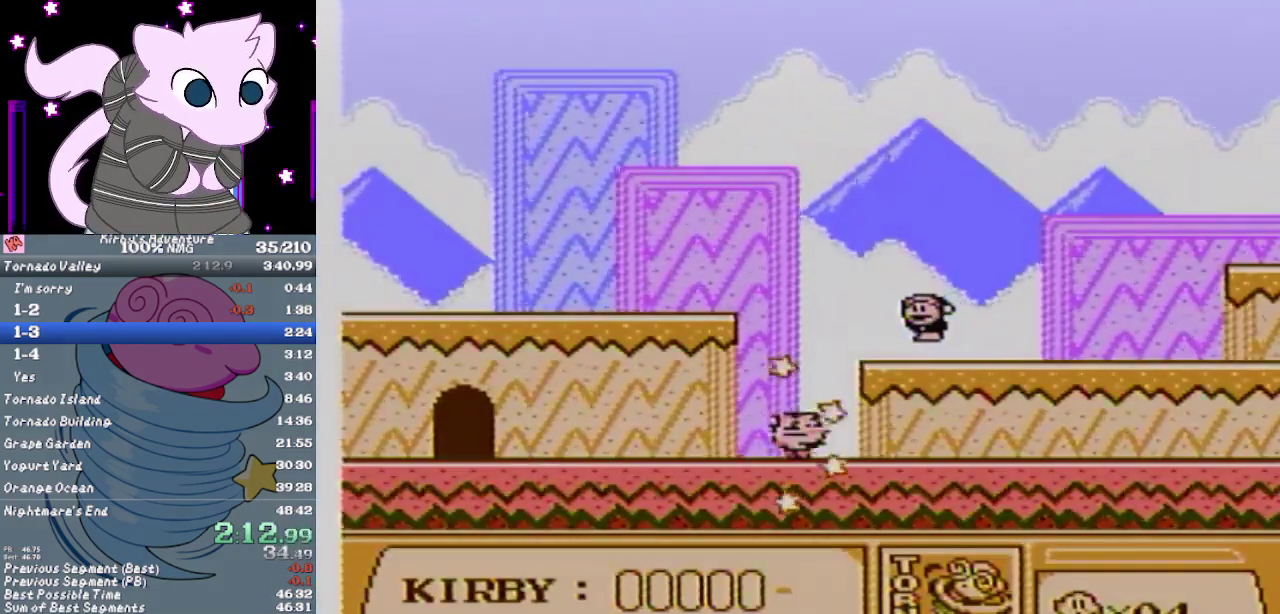
{"buttons": [], "events": []}
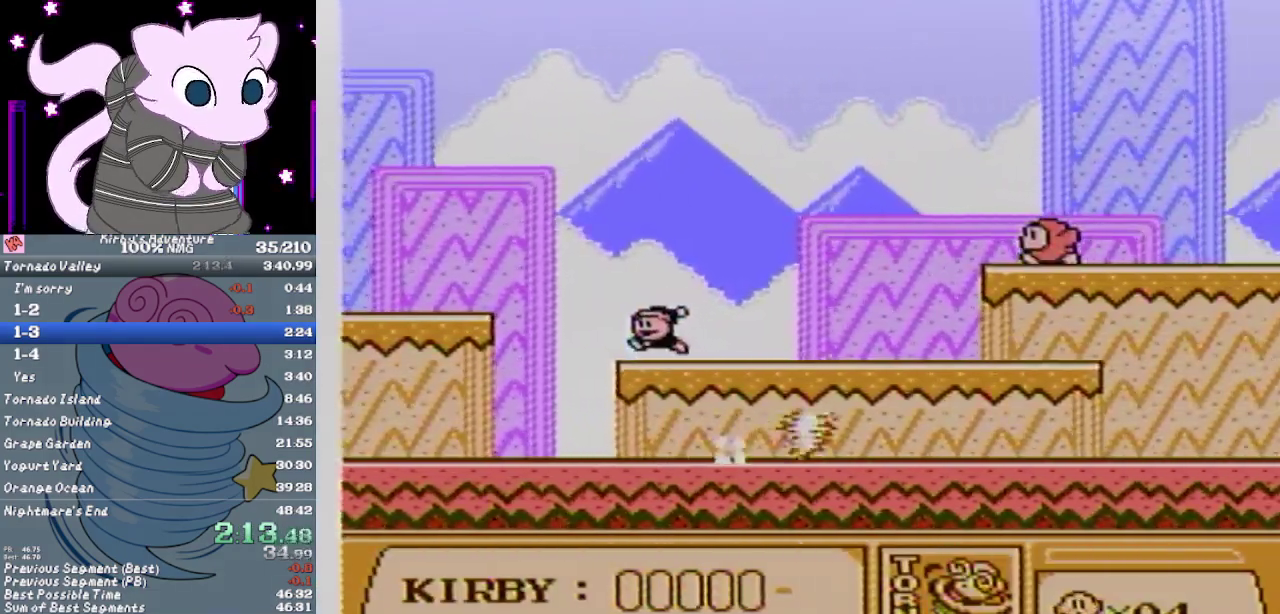
{"buttons": [], "events": []}
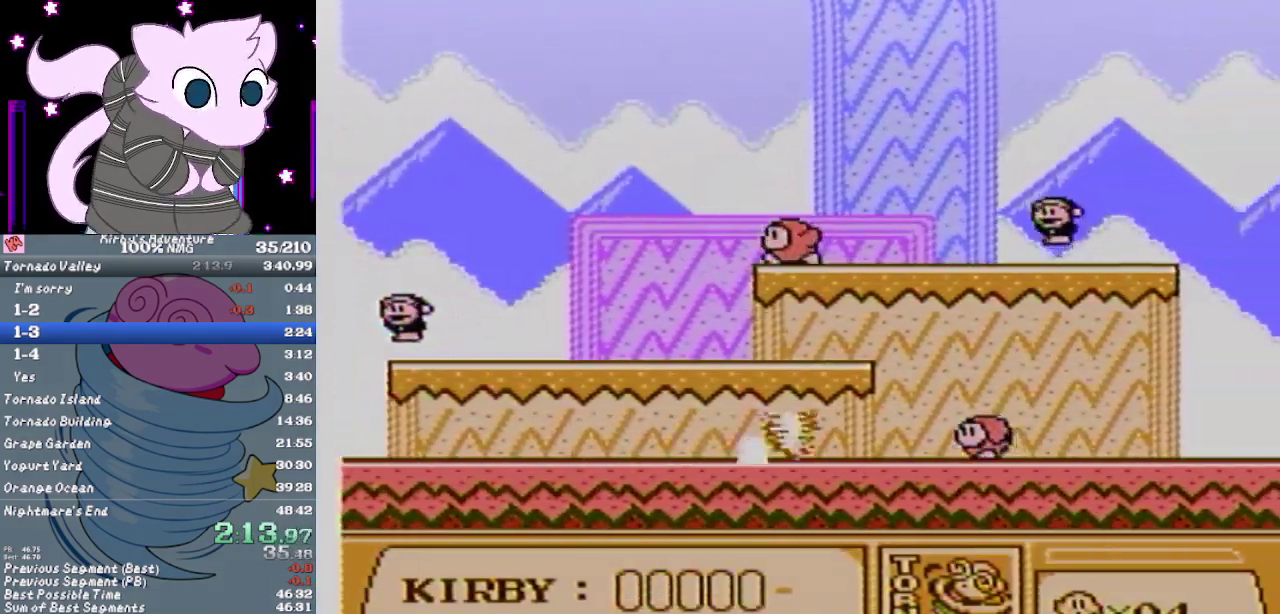
{"buttons": ["DPAD_RIGHT"], "events": [[217, "DPAD_RIGHT", "down"]]}
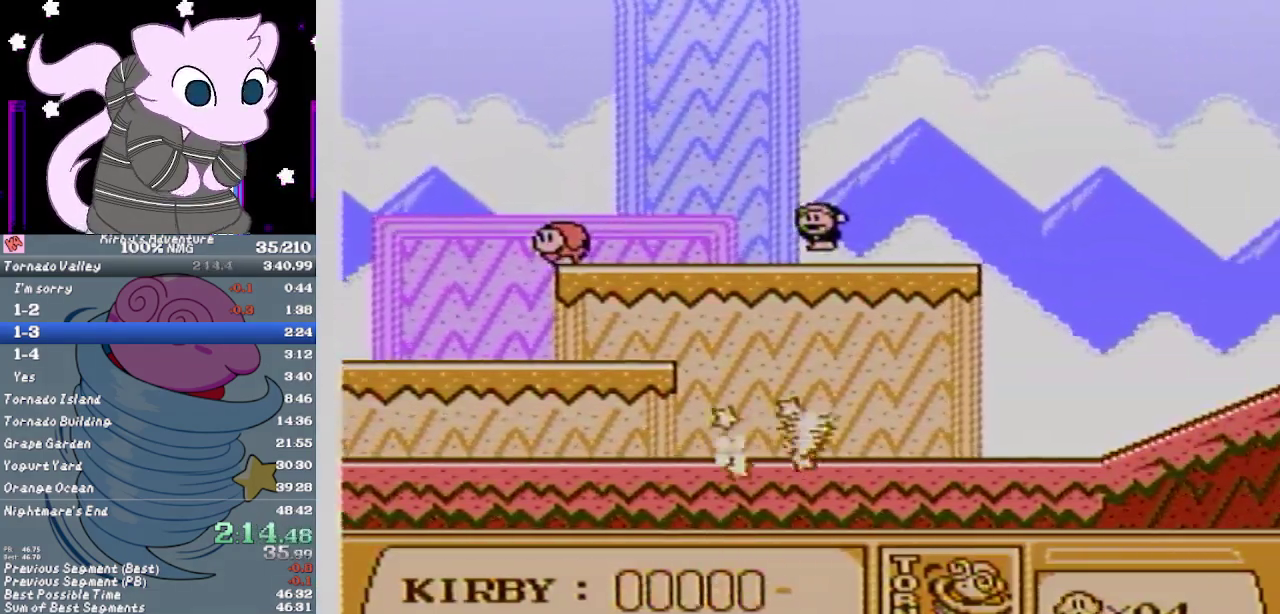
{"buttons": ["DPAD_RIGHT"], "events": []}
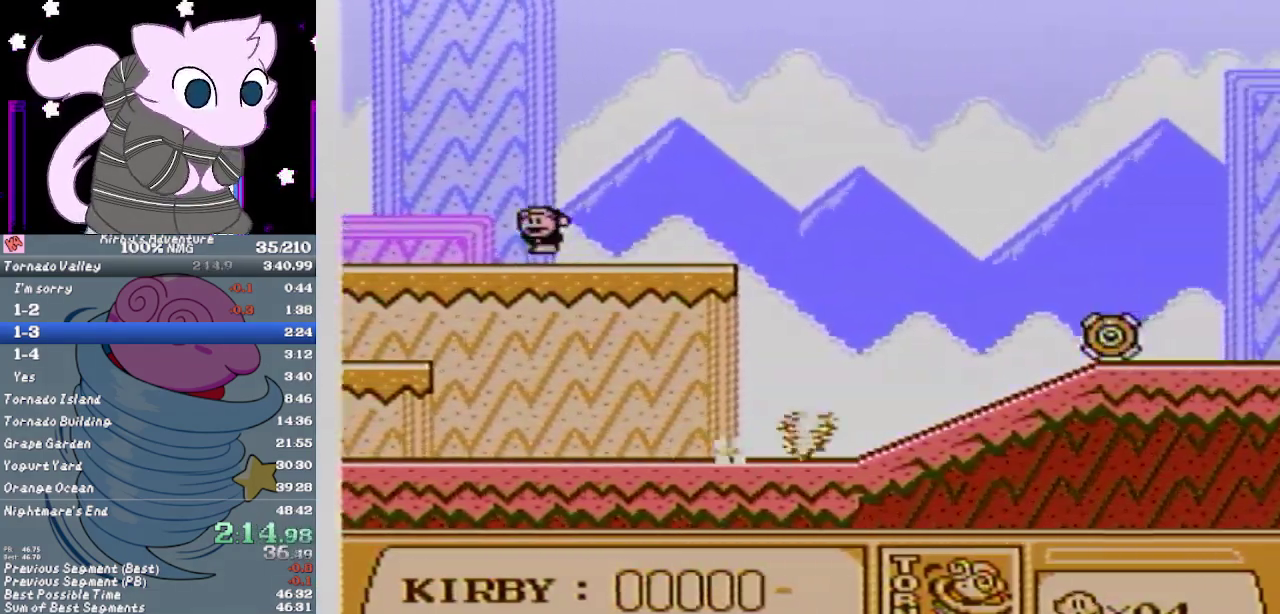
{"buttons": ["DPAD_RIGHT"], "events": []}
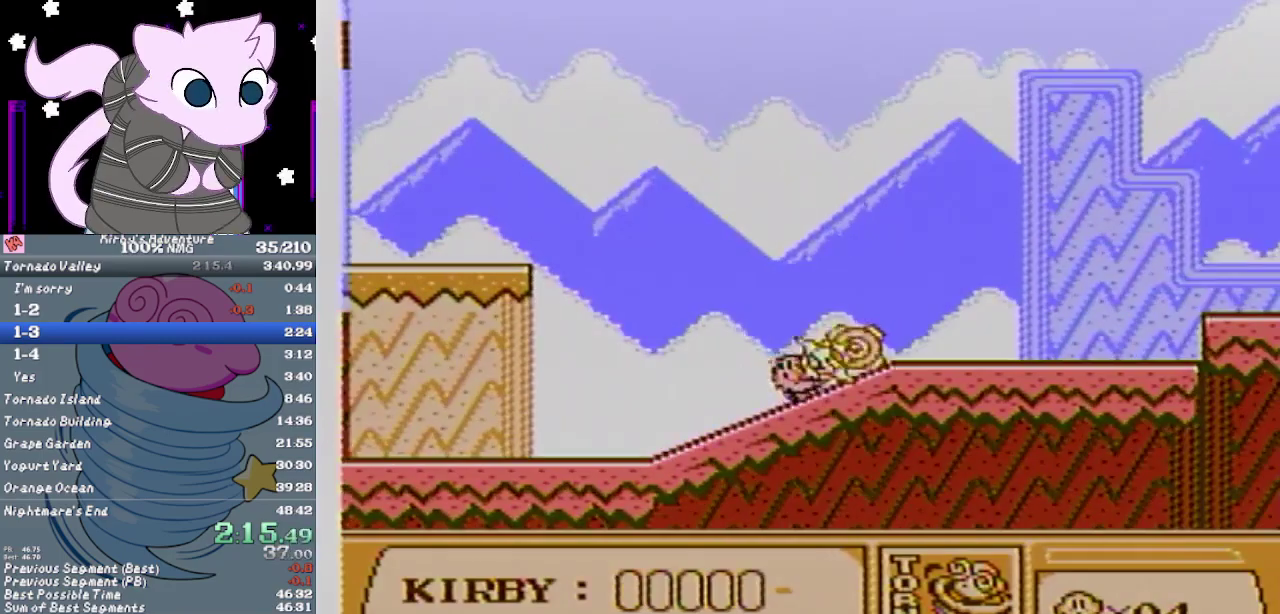
{"buttons": ["DPAD_RIGHT"], "events": []}
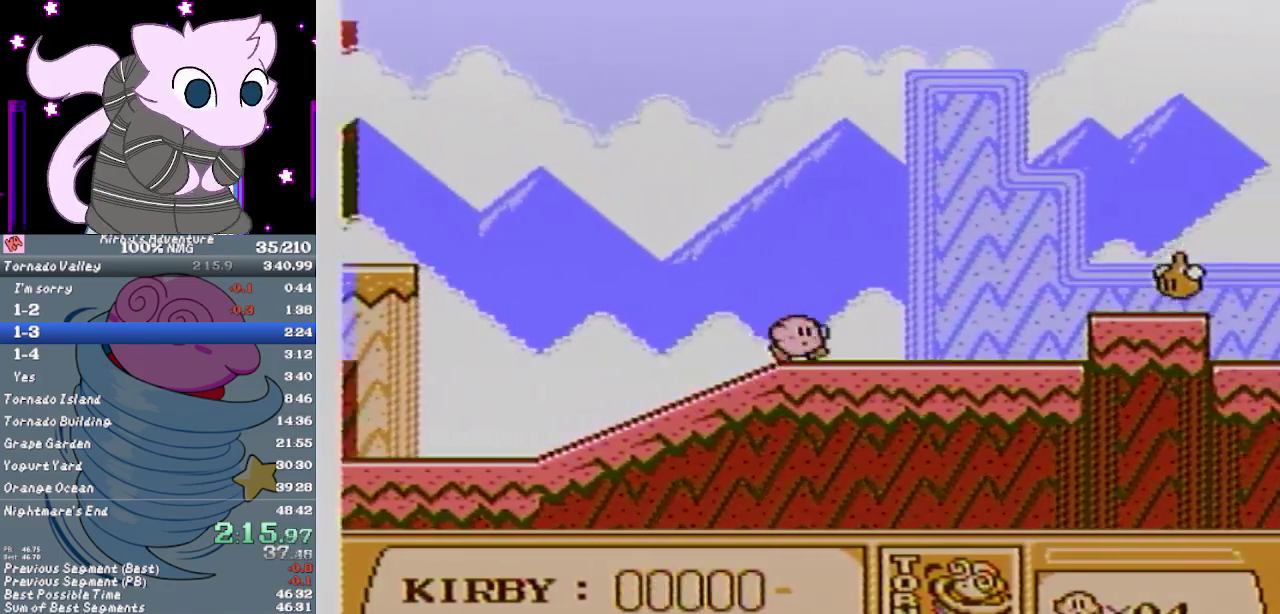
{"buttons": [], "events": [[33, "A", "down"], [67, "B", "down"], [133, "A", "up"], [133, "DPAD_RIGHT", "up"], [167, "B", "up"]]}
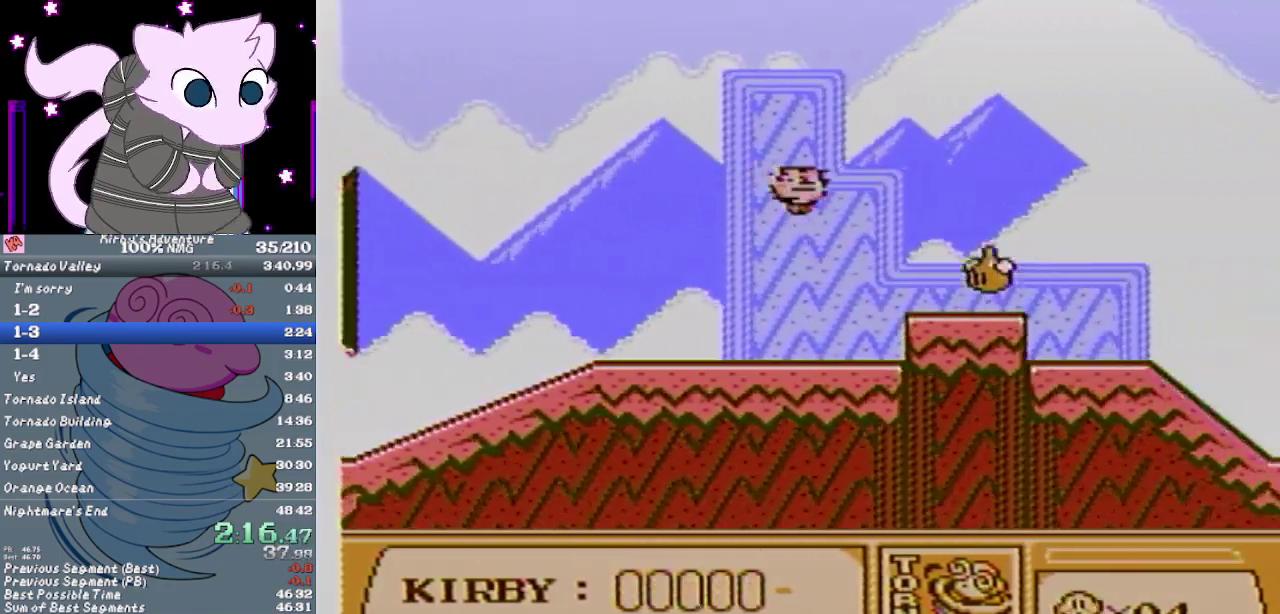
{"buttons": ["DPAD_RIGHT"], "events": [[367, "DPAD_RIGHT", "down"]]}
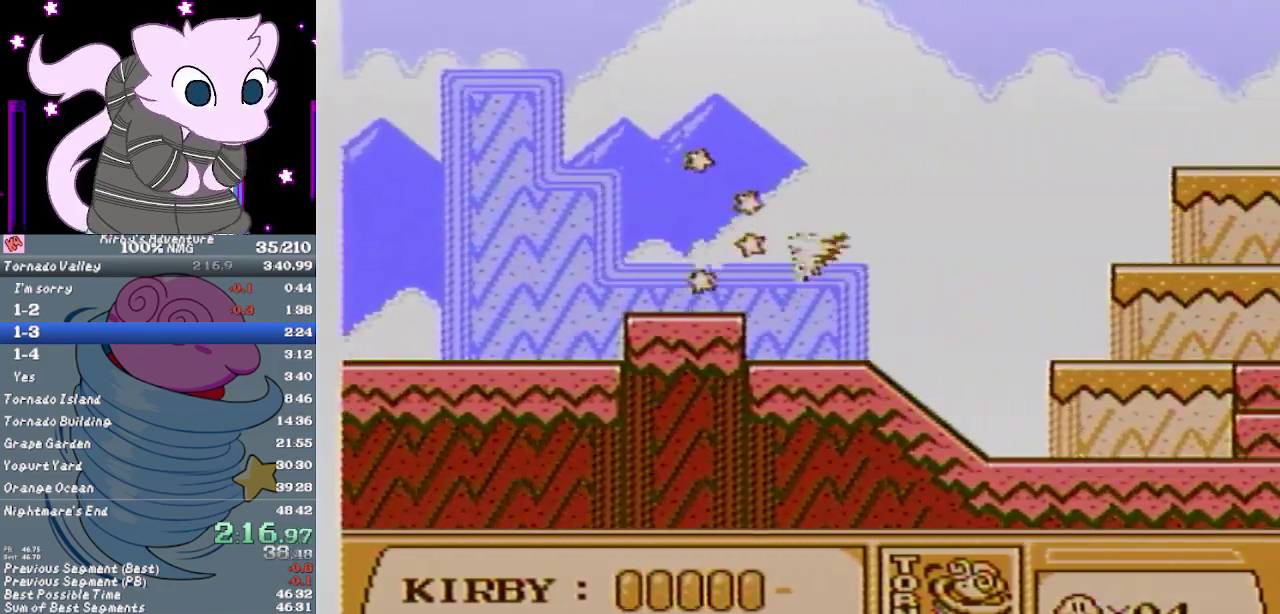
{"buttons": ["DPAD_RIGHT"], "events": [[100, "B", "down"], [250, "B", "up"]]}
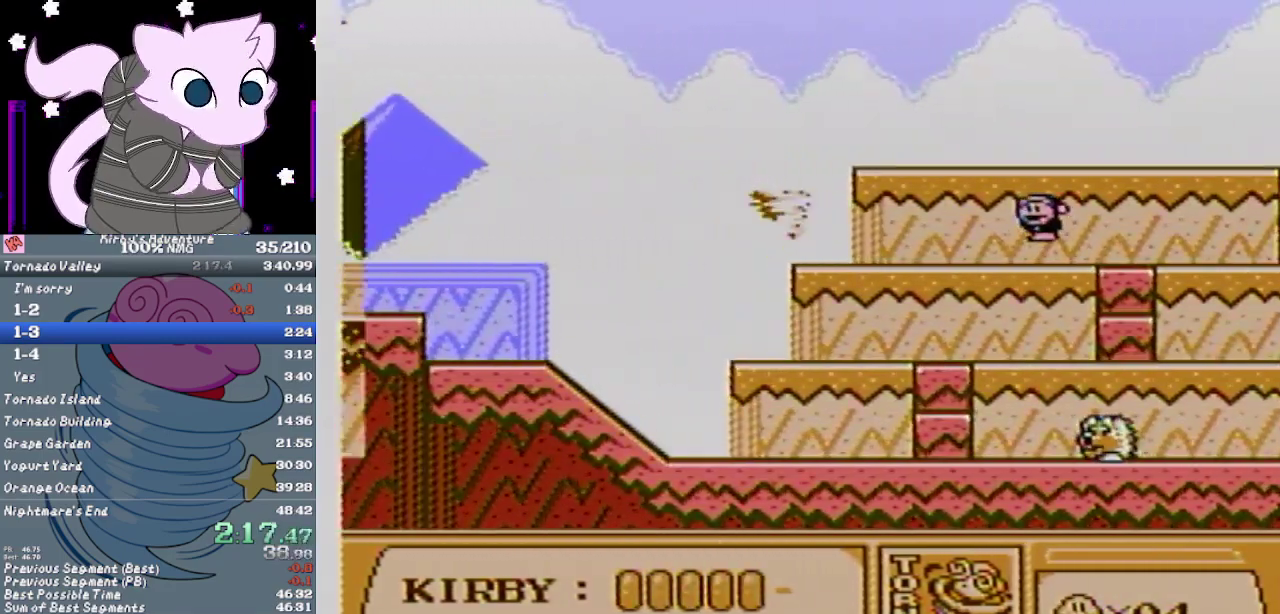
{"buttons": ["B", "DPAD_RIGHT"], "events": [[350, "B", "down"]]}
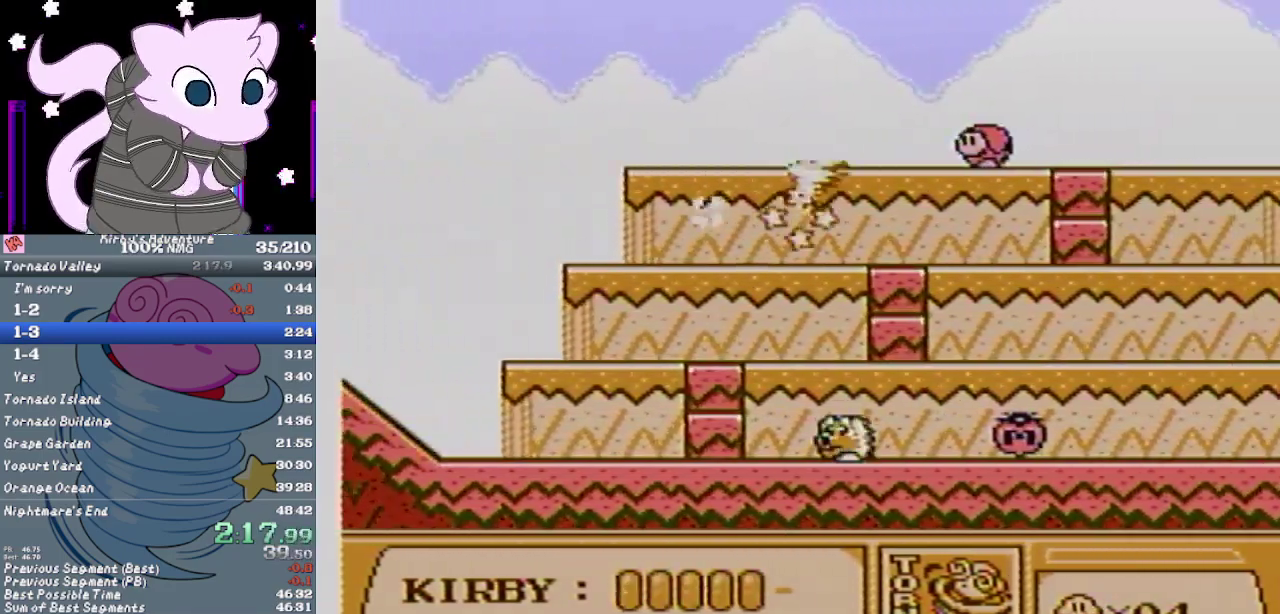
{"buttons": ["DPAD_RIGHT"], "events": [[300, "B", "up"]]}
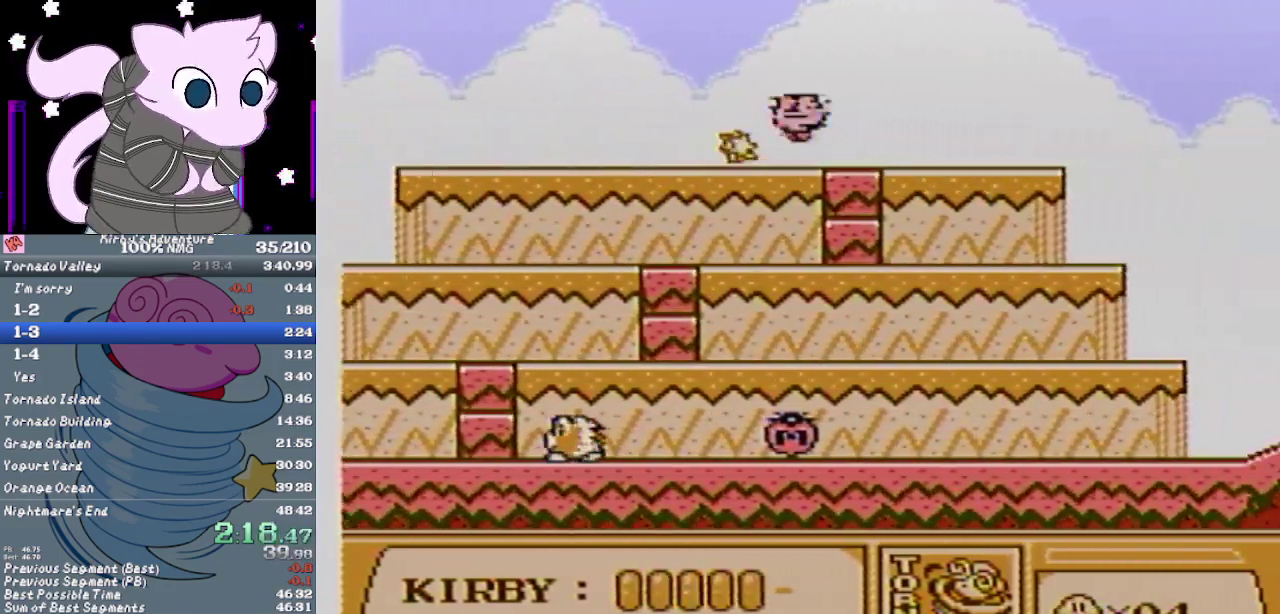
{"buttons": ["DPAD_RIGHT"], "events": []}
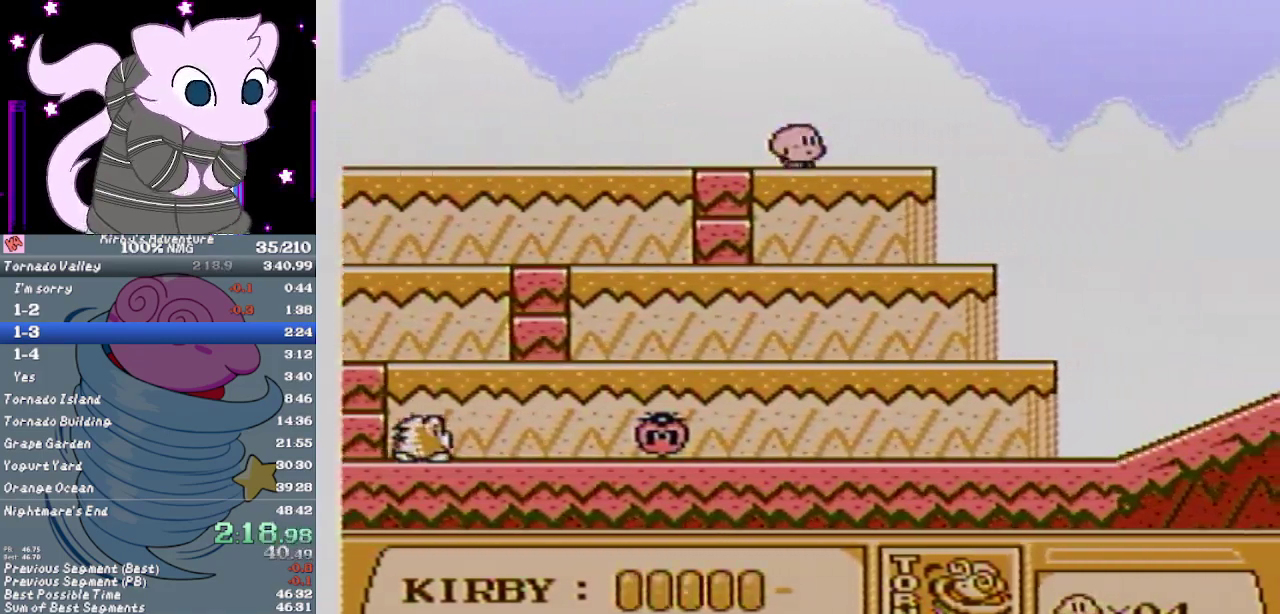
{"buttons": ["DPAD_DOWN", "DPAD_RIGHT"], "events": [[367, "DPAD_DOWN", "down"], [400, "A", "down"], [483, "A", "up"]]}
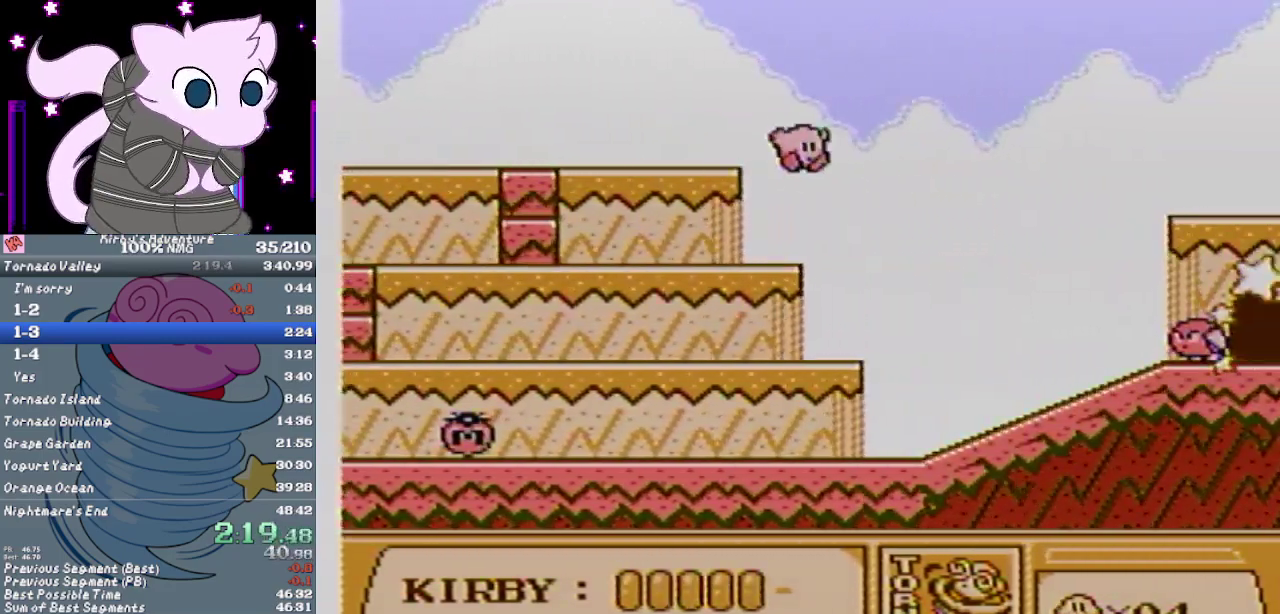
{"buttons": ["DPAD_RIGHT"], "events": [[83, "DPAD_DOWN", "up"]]}
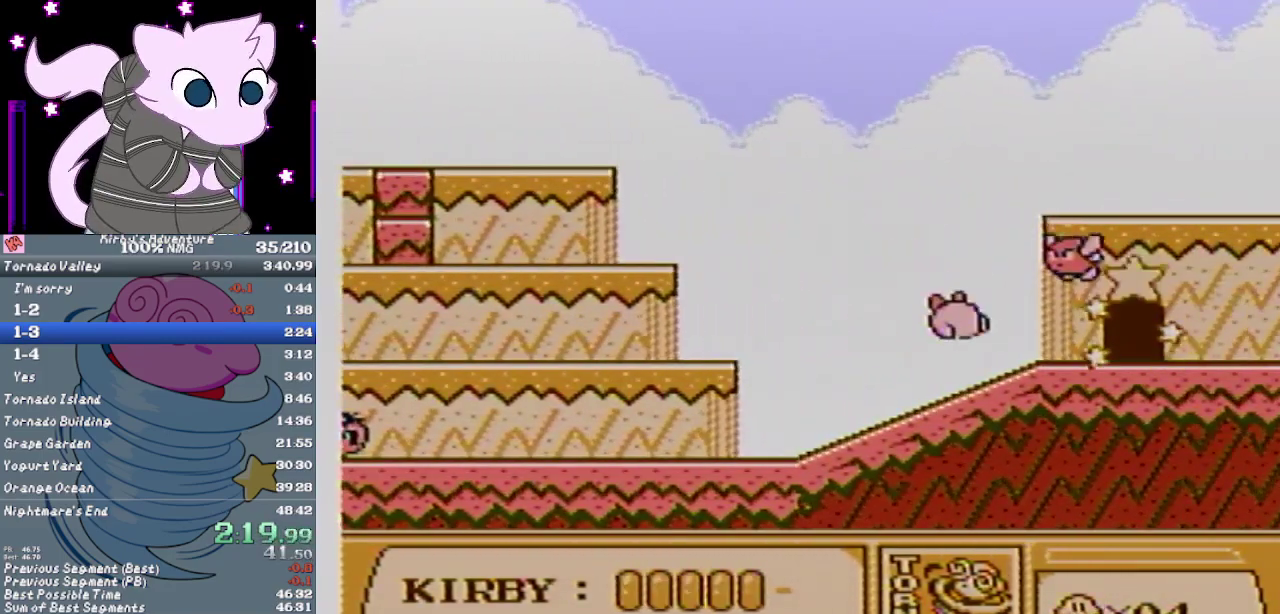
{"buttons": [], "events": [[83, "DPAD_UP", "down"], [150, "DPAD_RIGHT", "up"], [217, "DPAD_UP", "up"], [300, "DPAD_UP", "down"], [417, "DPAD_UP", "up"]]}